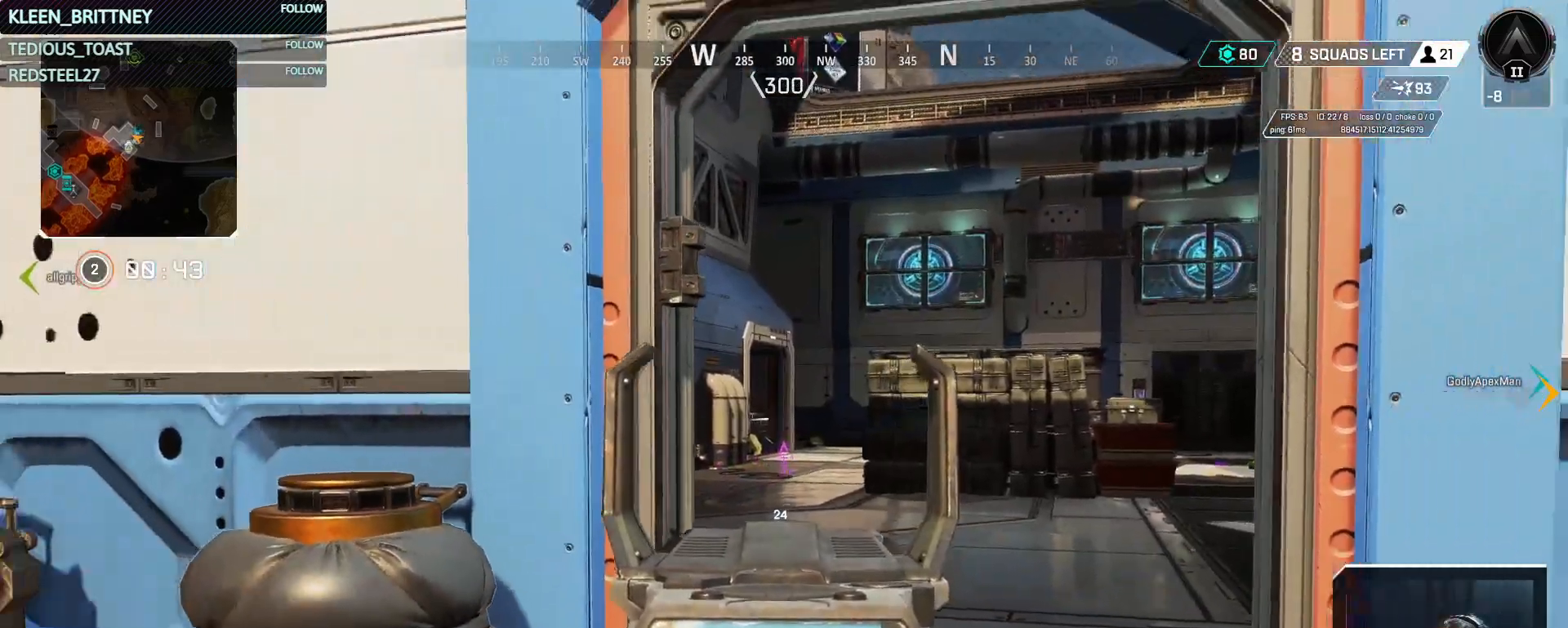
Gameplay with keyboard and mouse; each line is a JSON object with the keys and mouse buttons held at the frame after it. "events" lists presses ("down") and releases ("up") of "1", "2", "3", "4", "5", "a", "alt", "c", "caps_lock", "ctrl", "d", "e", "f", "g", "q", "r", "s", "shift", "space", "t", "tab", "v", "w", "x", "z", "mouse_left", "mouse_wheel" and "mouse_right" between this image and that frame as [ms after this image, input, new state], when the widget could be followed in between. "mouse_left", "mouse_wheel", "mouse_right" = the "left", "wheel", "right" buttons of the "mouse" list. No other keys are recorded. "wheel" means that the mouse wheel is clicked or scrolled. Not read: mouse_move.
{"keys": [], "mouse": ["right"], "events": [[250, "a", "down"], [383, "a", "up"], [383, "s", "up"]]}
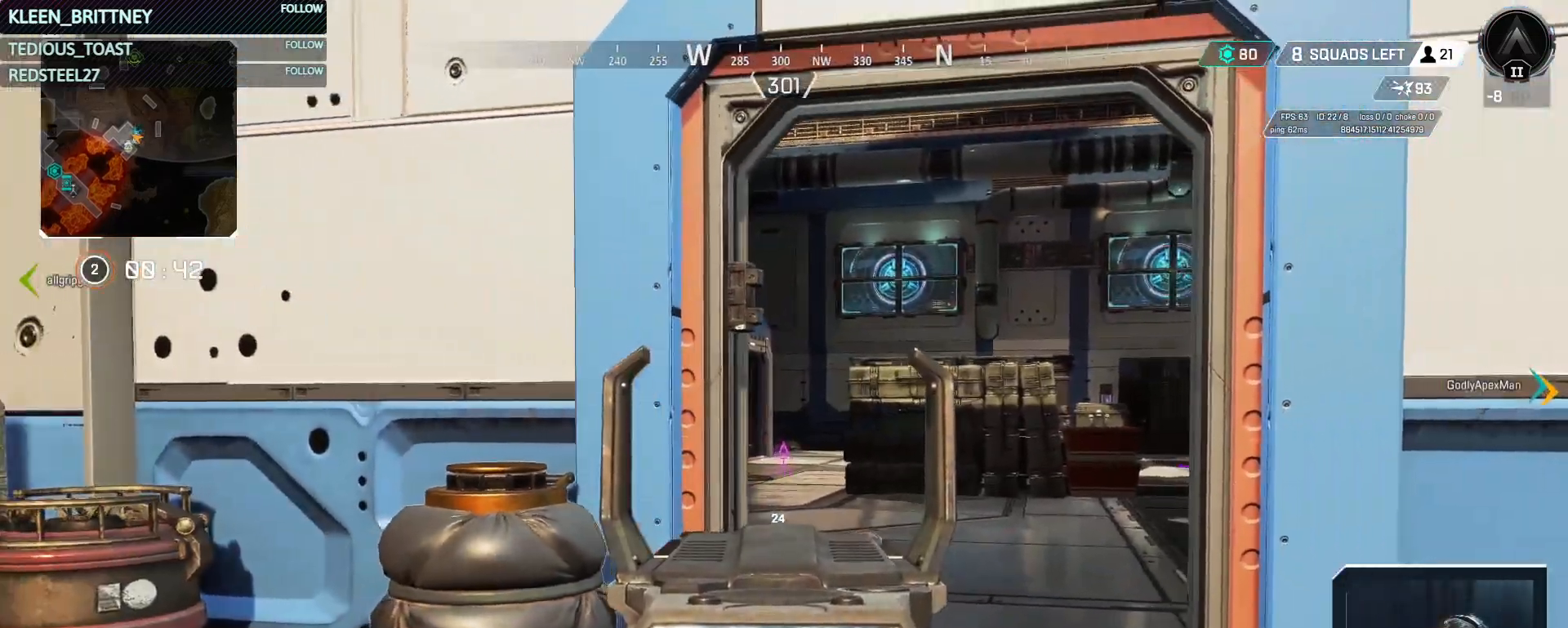
{"keys": [], "mouse": ["right"], "events": [[167, "d", "down"], [267, "w", "down"], [350, "d", "up"], [450, "w", "up"]]}
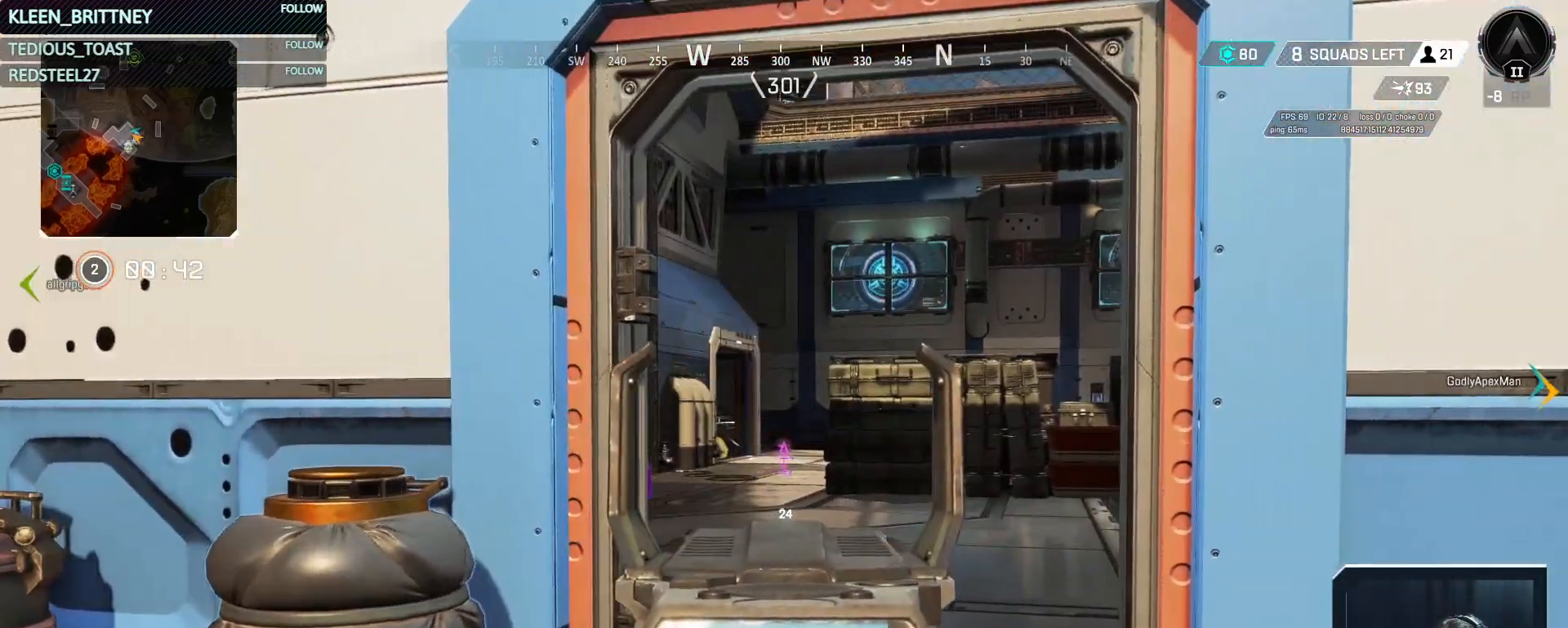
{"keys": [], "mouse": ["right"], "events": [[317, "a", "down"], [467, "a", "up"]]}
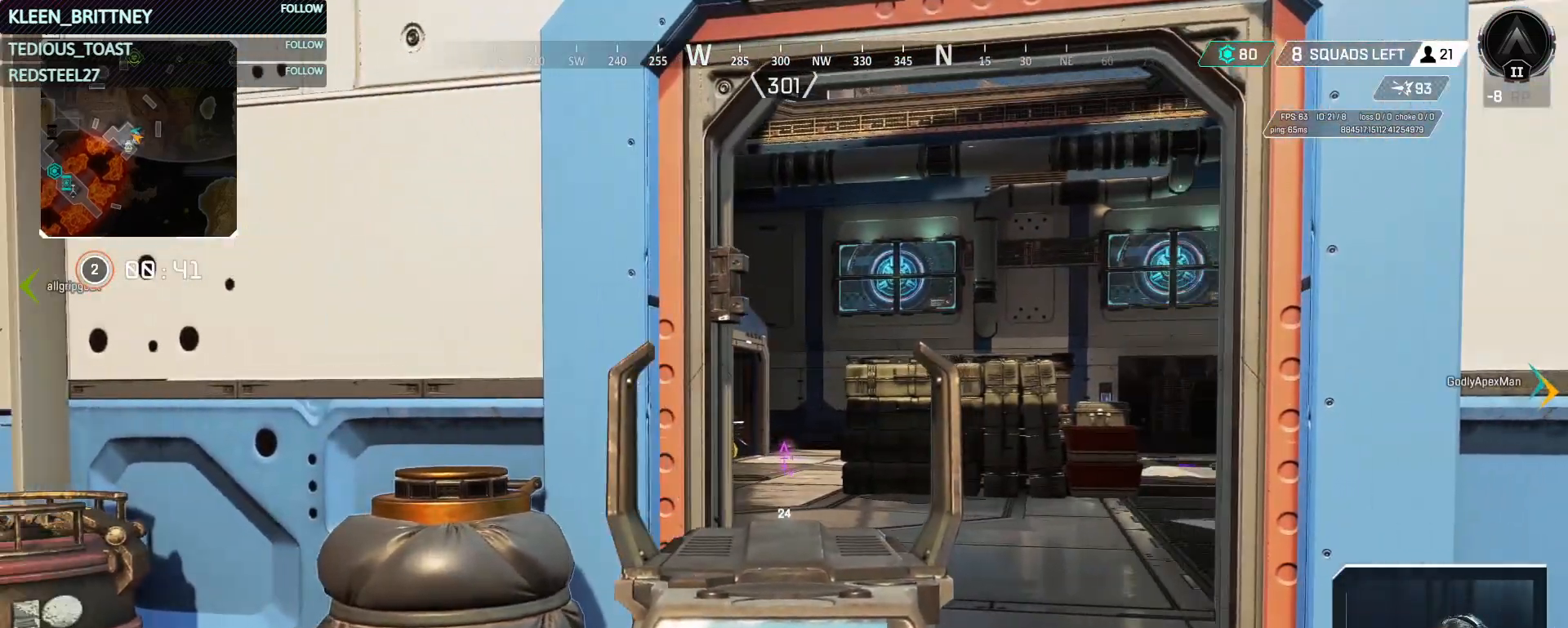
{"keys": [], "mouse": [], "events": [[350, "mouse_right", "up"]]}
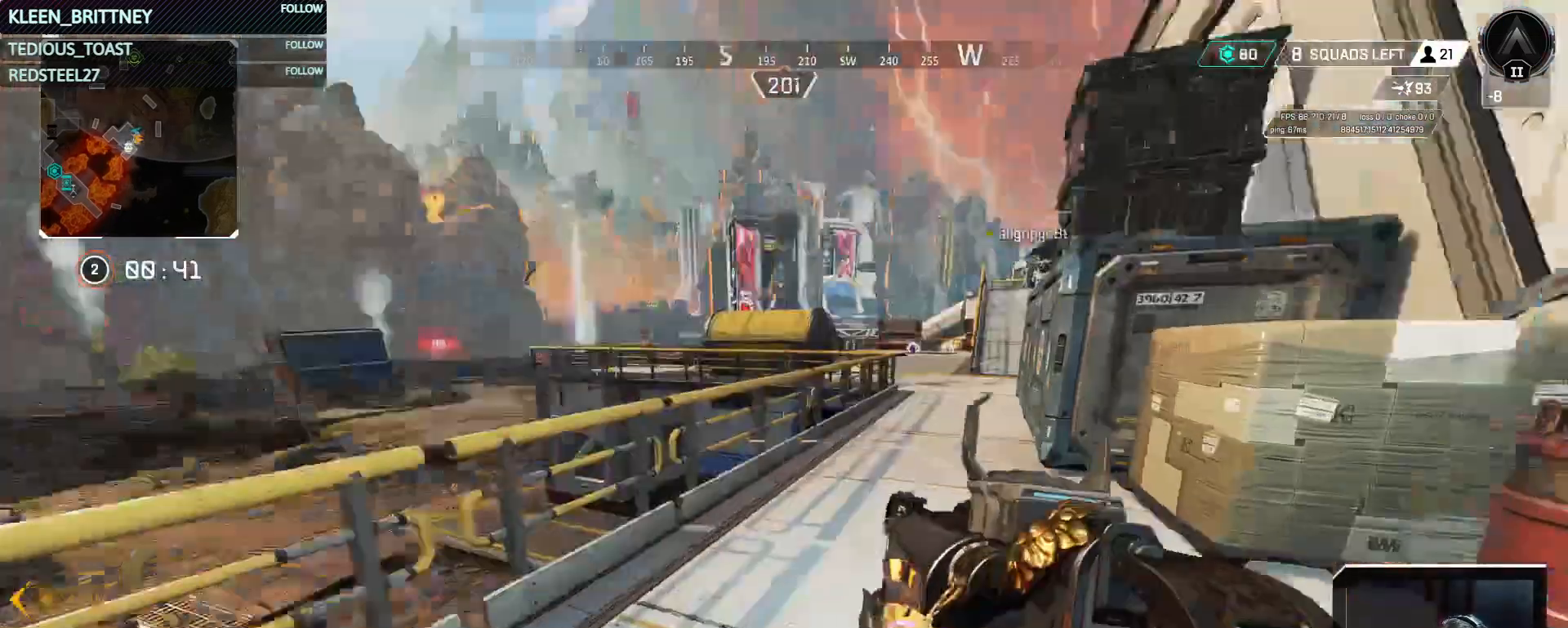
{"keys": ["t", "w"], "mouse": []}
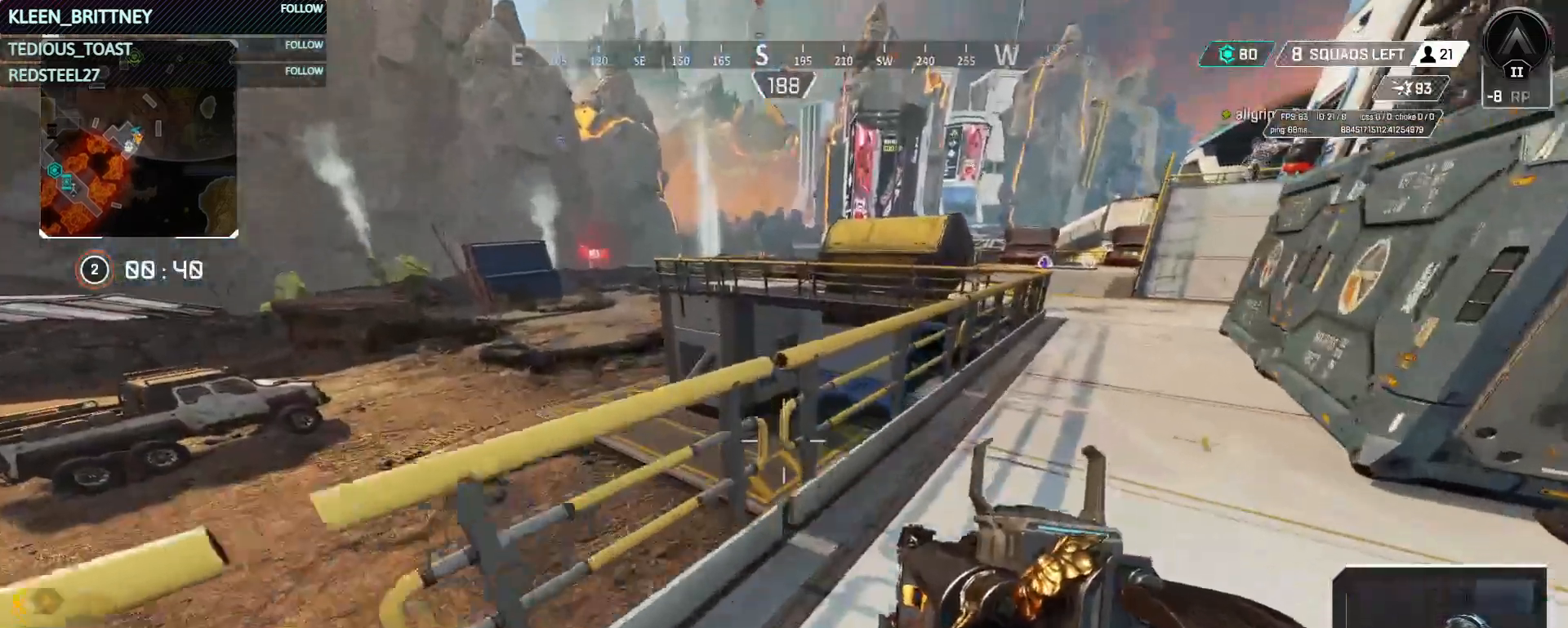
{"keys": ["t"], "mouse": [], "events": [[283, "w", "up"], [333, "t", "up"], [417, "t", "down"]]}
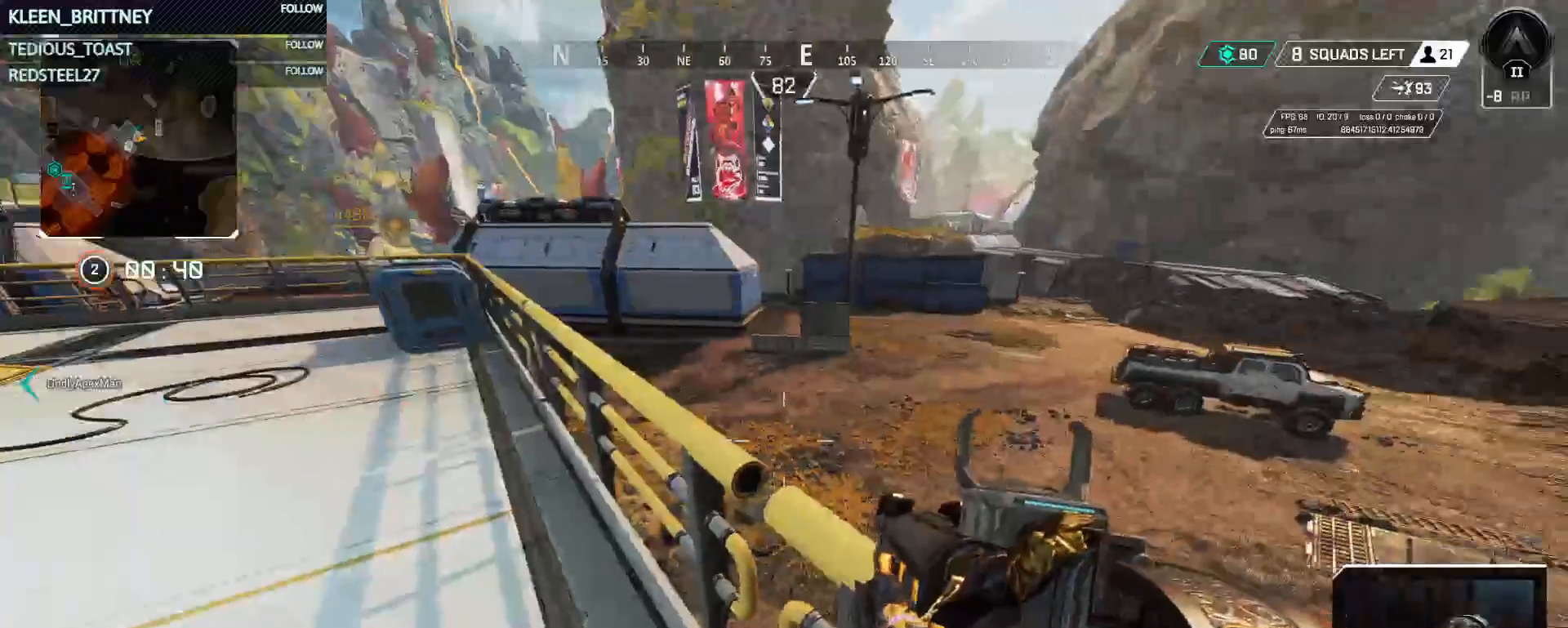
{"keys": ["s", "t"], "mouse": [], "events": [[67, "s", "down"]]}
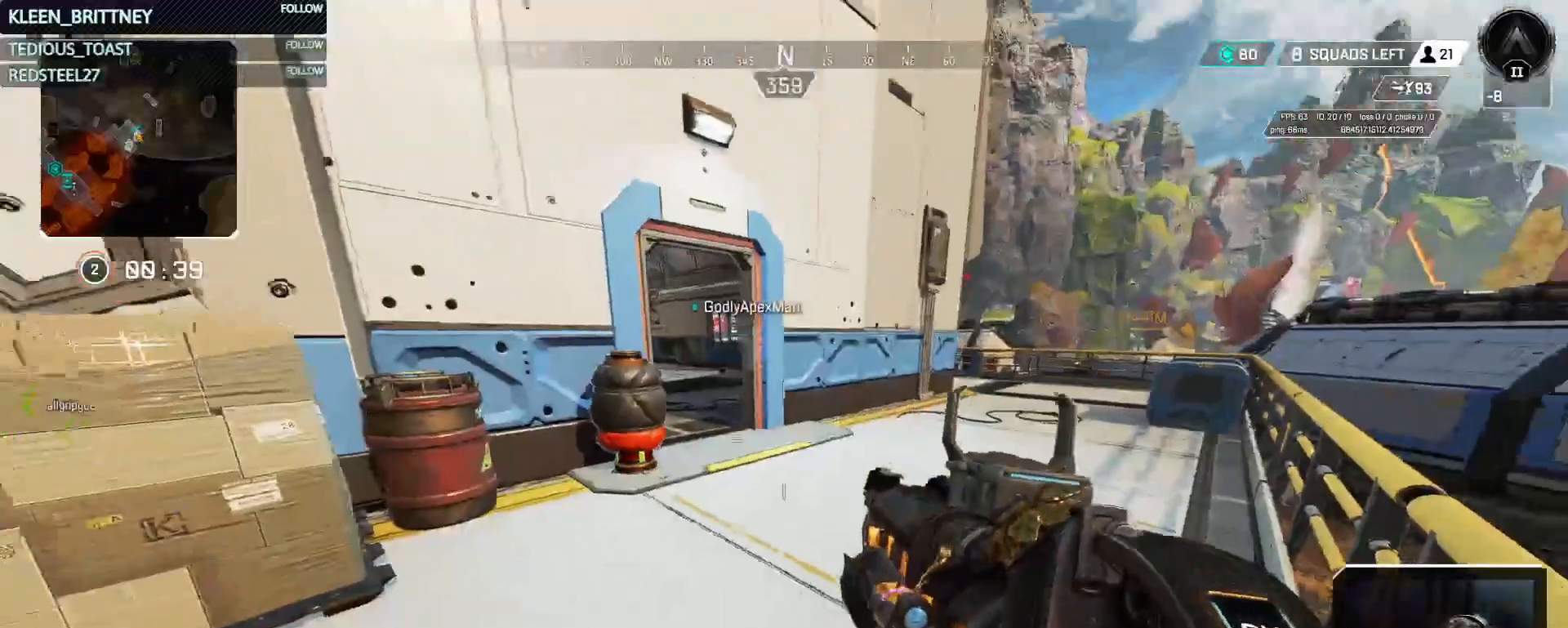
{"keys": ["d", "w"], "mouse": [], "events": [[33, "s", "up"], [133, "t", "up"], [317, "w", "down"], [400, "d", "down"]]}
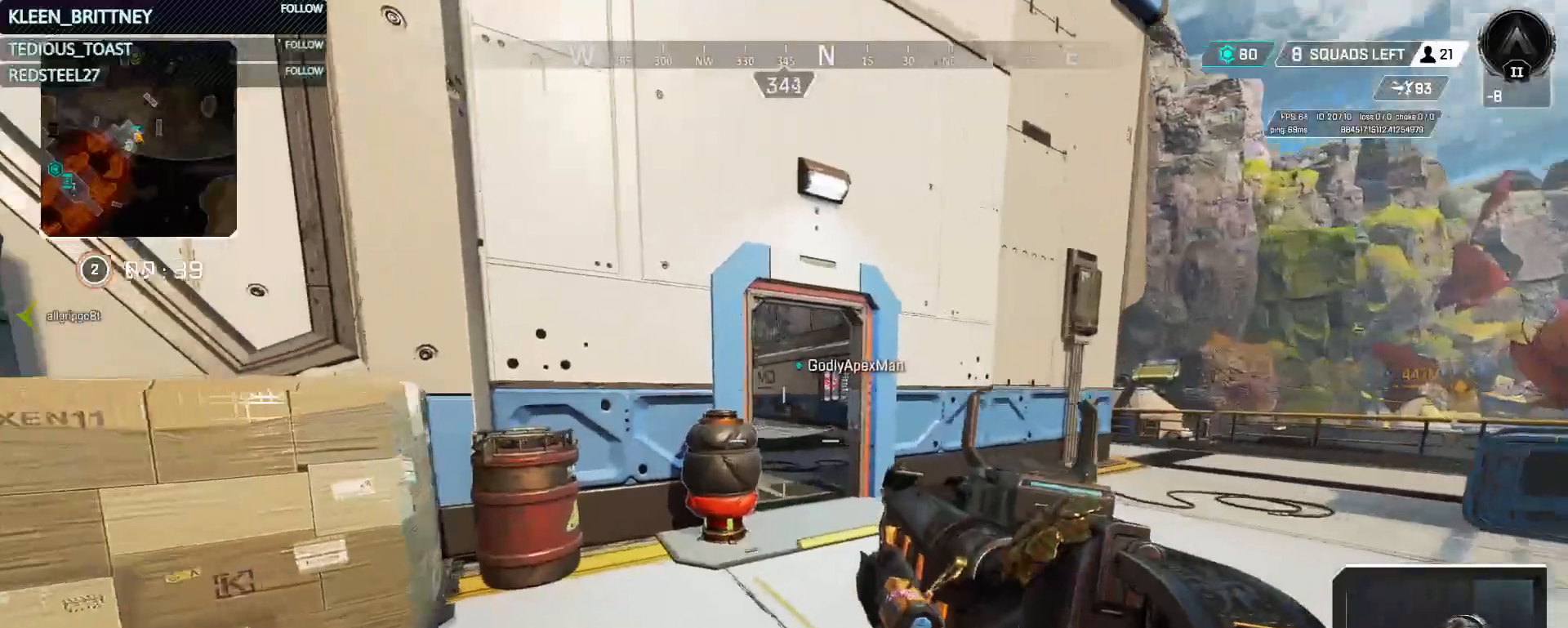
{"keys": [], "mouse": []}
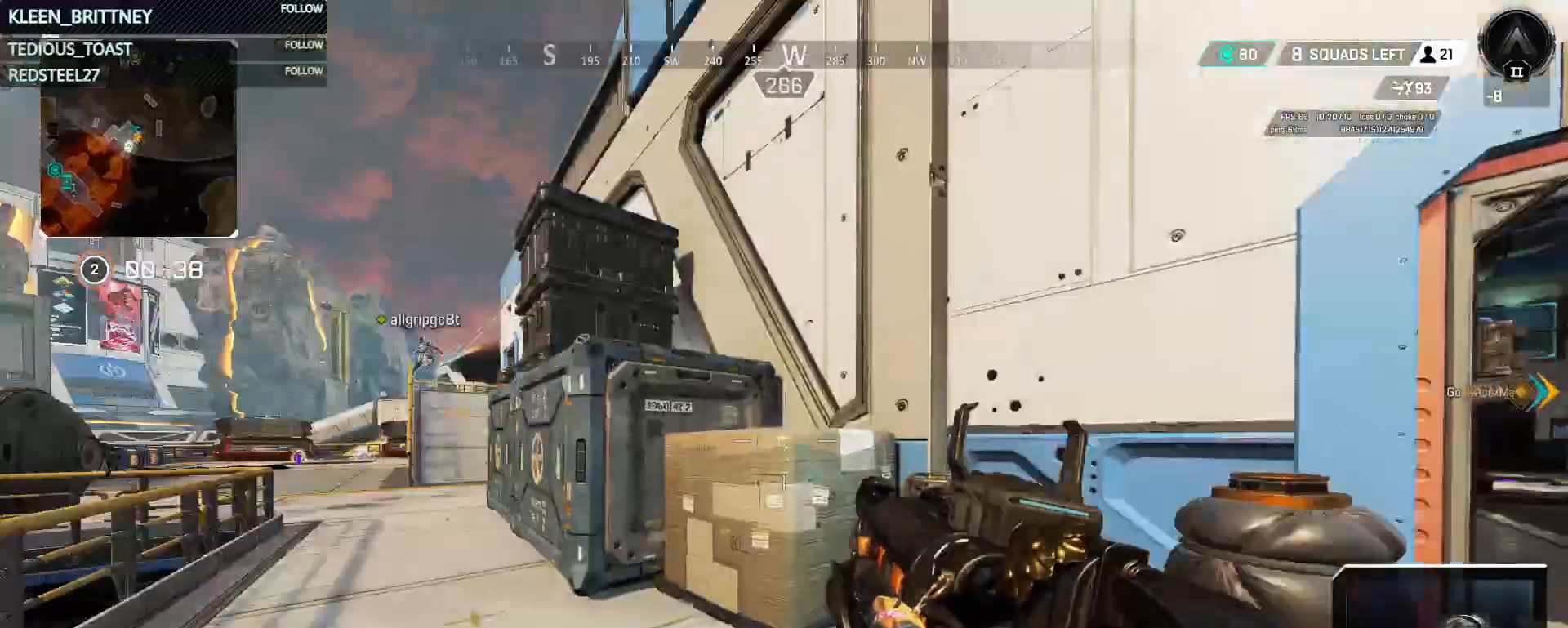
{"keys": ["w"], "mouse": [], "events": [[17, "w", "down"], [117, "shift", "down"], [200, "shift", "up"]]}
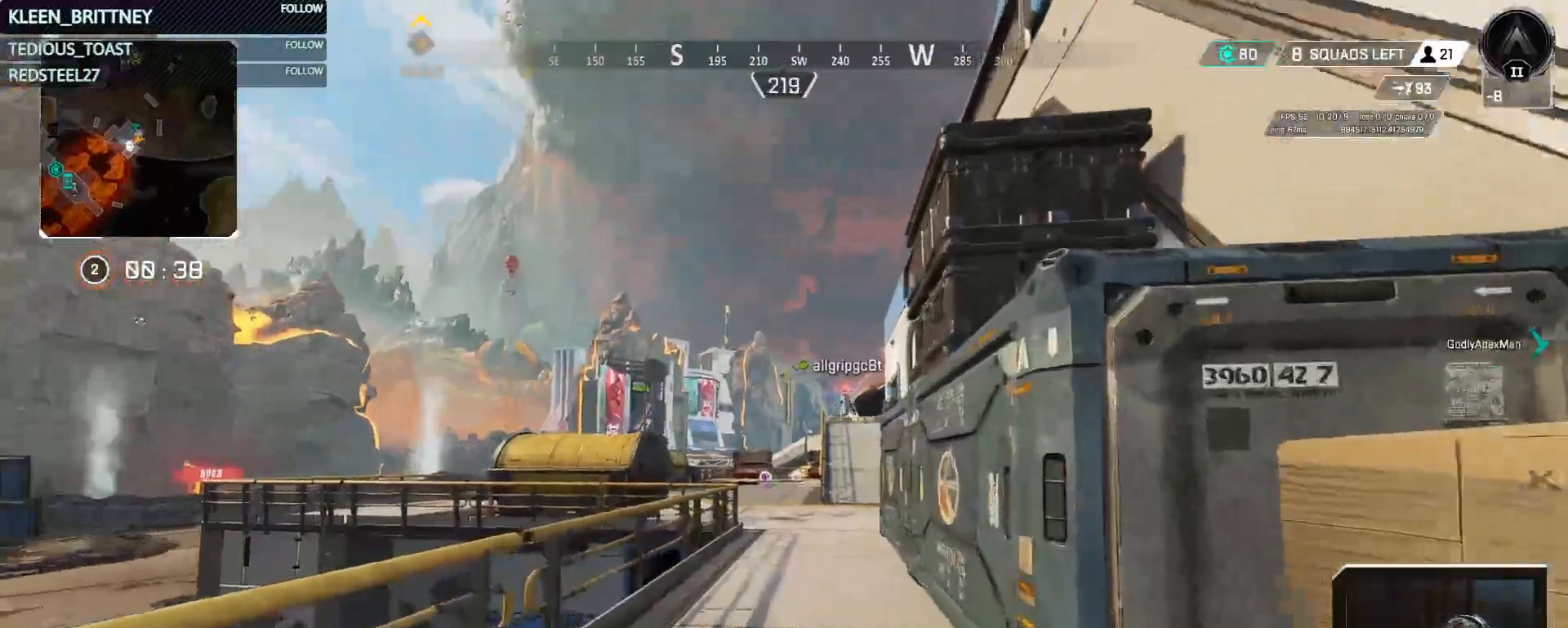
{"keys": ["w"], "mouse": [], "events": [[267, "space", "down"], [367, "d", "down"], [400, "space", "up"], [500, "d", "up"]]}
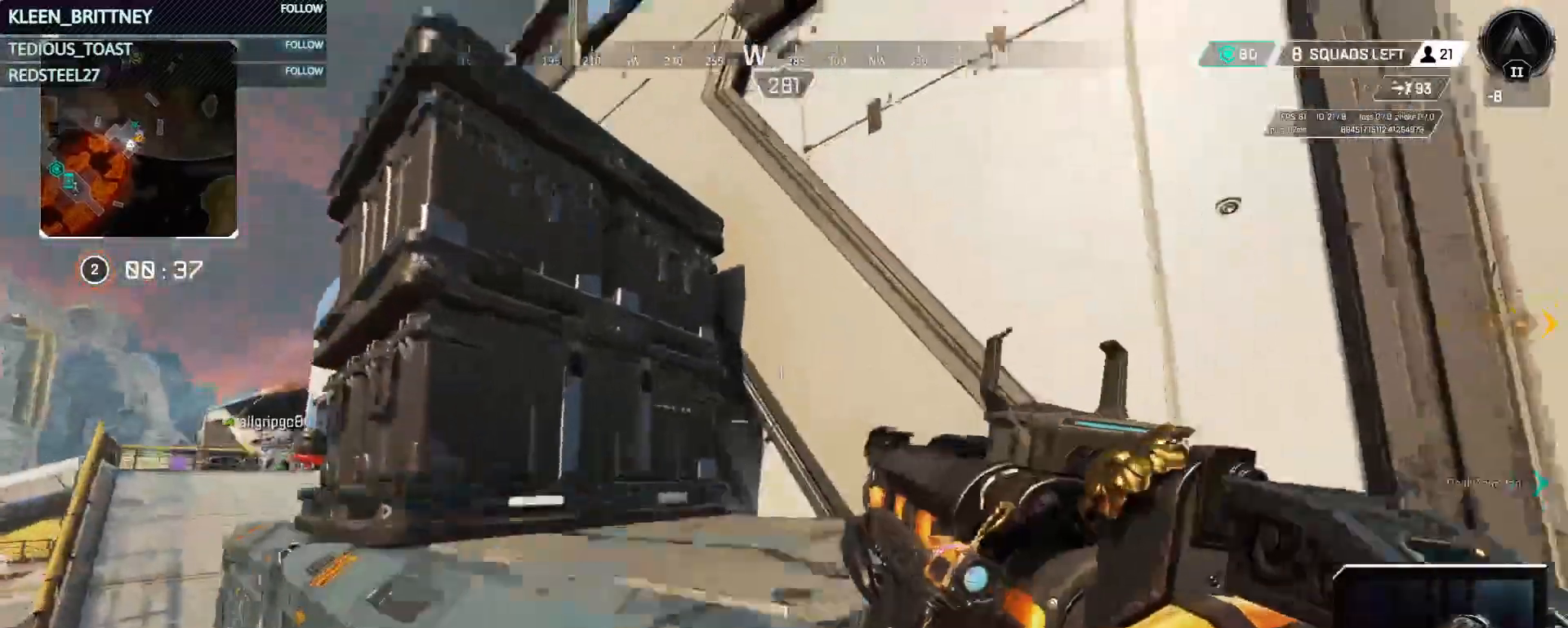
{"keys": ["space", "w"], "mouse": [], "events": [[433, "space", "down"]]}
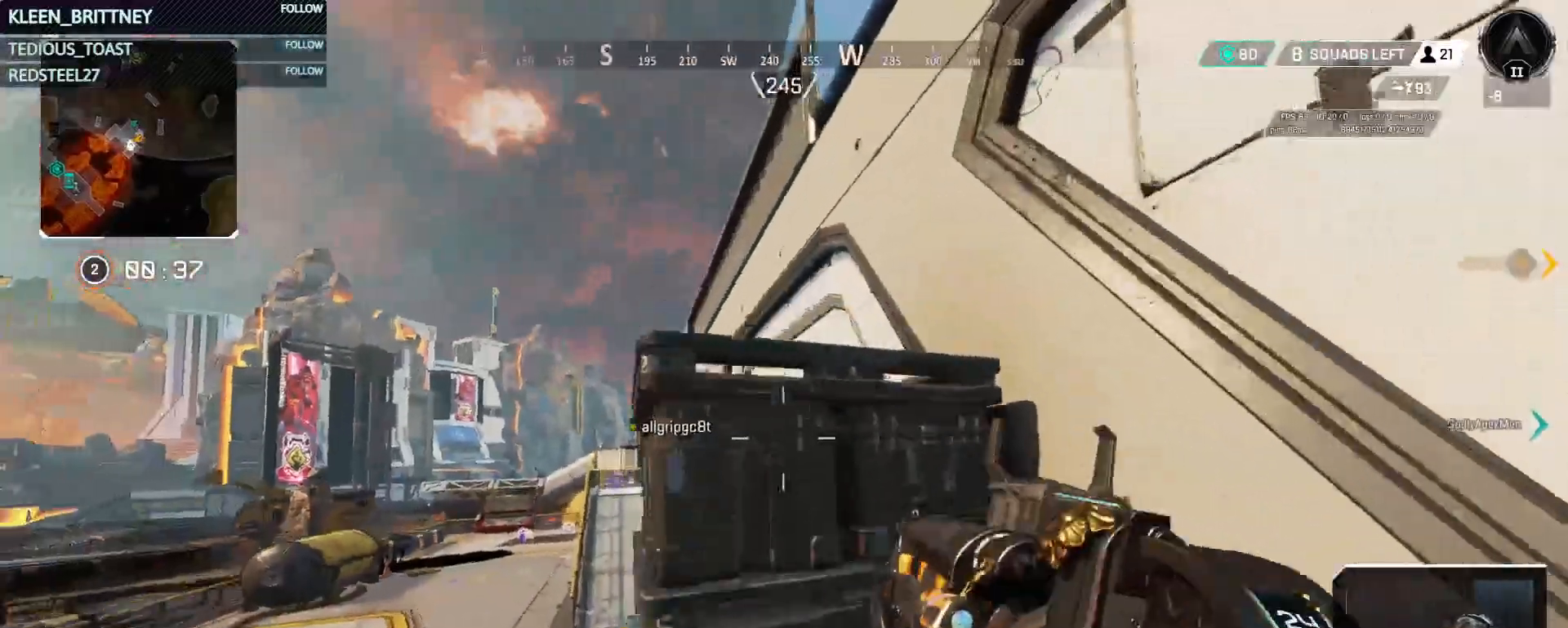
{"keys": ["w"], "mouse": [], "events": [[150, "space", "up"]]}
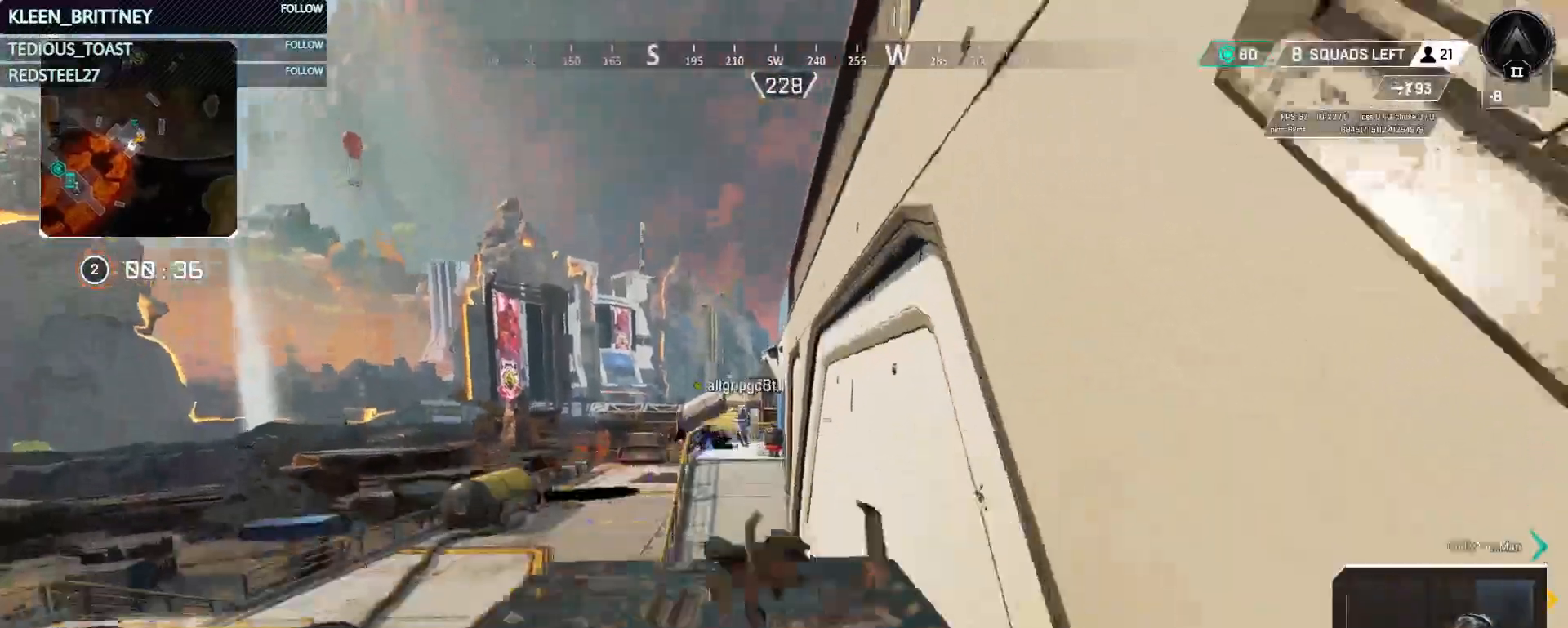
{"keys": [], "mouse": [], "events": [[500, "w", "up"]]}
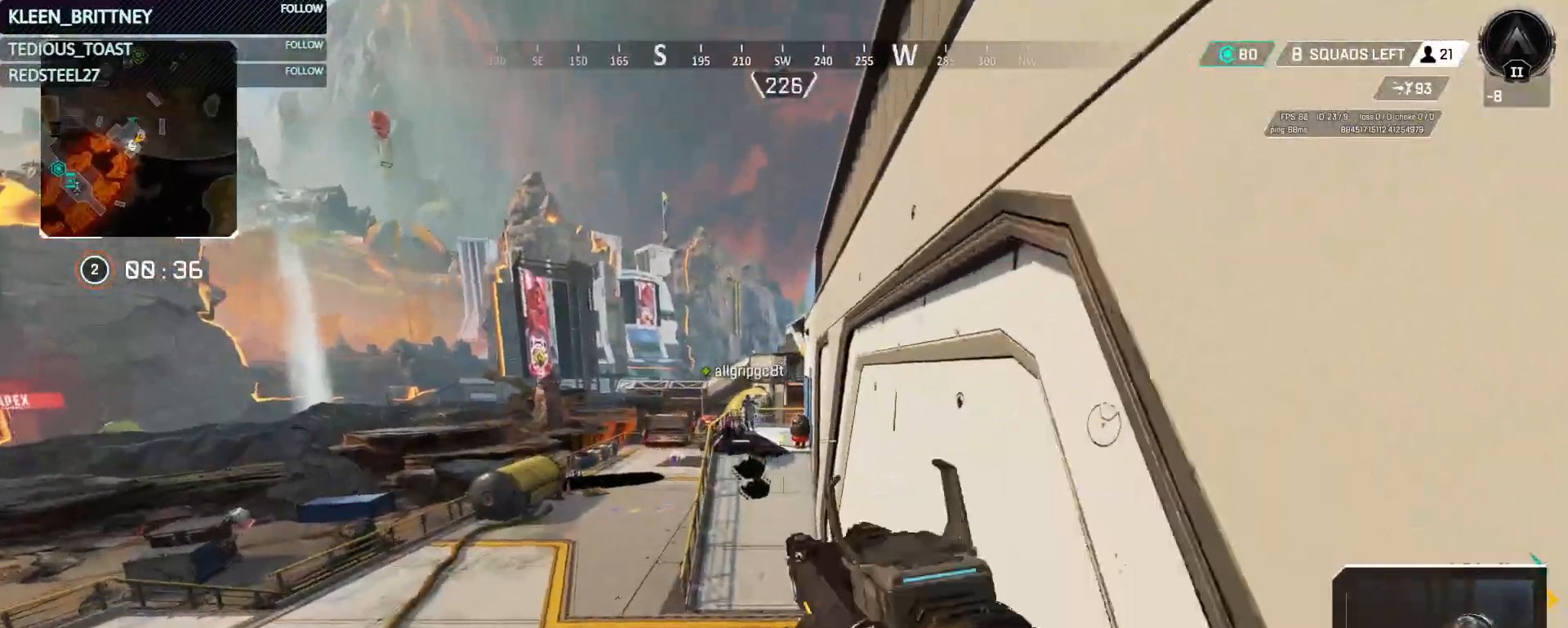
{"keys": [], "mouse": ["right"], "events": [[333, "mouse_right", "down"]]}
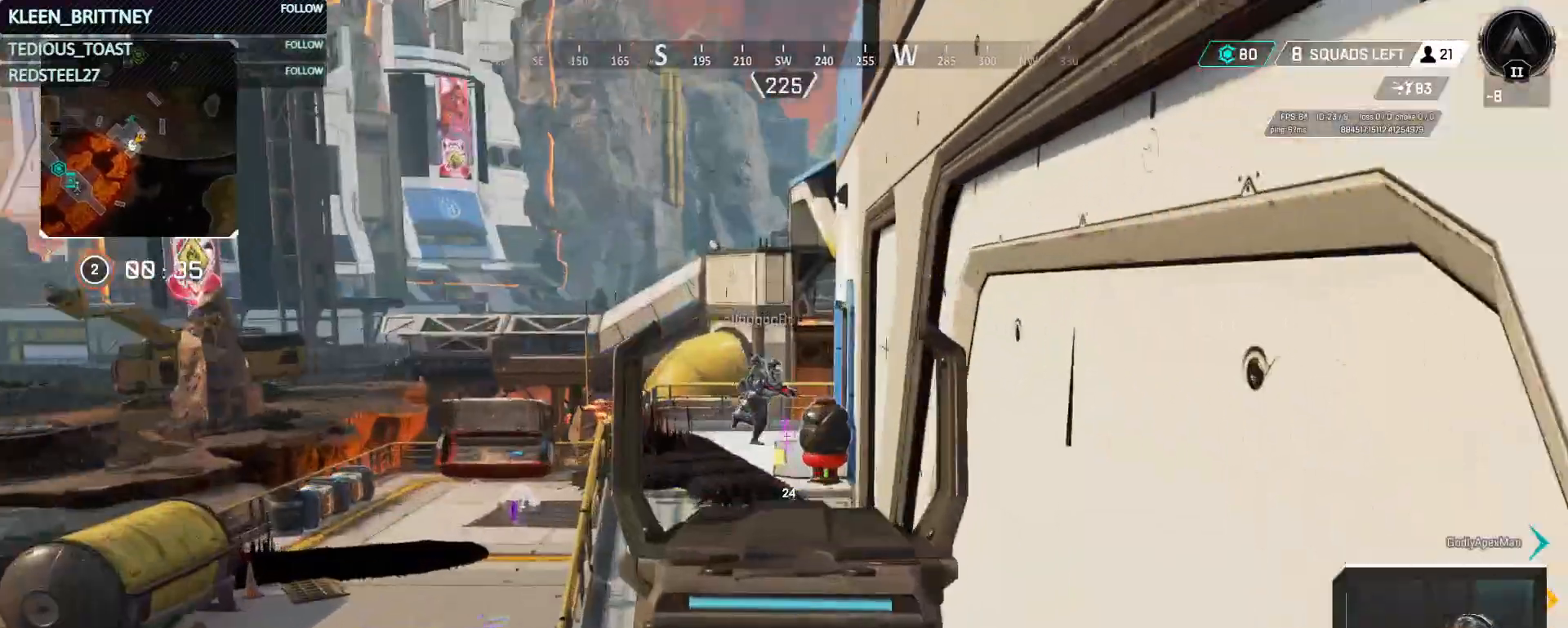
{"keys": [], "mouse": ["right"], "events": [[150, "a", "down"], [333, "a", "up"]]}
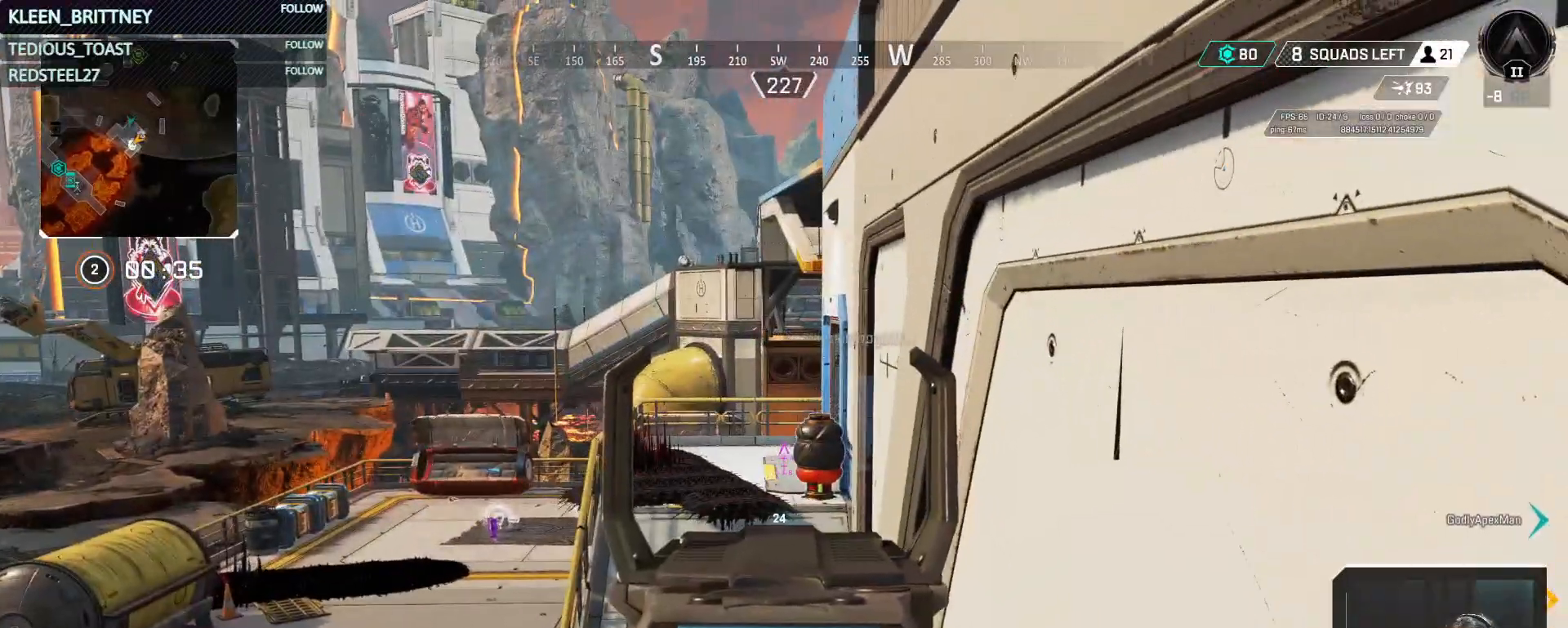
{"keys": [], "mouse": [], "events": [[450, "mouse_right", "up"]]}
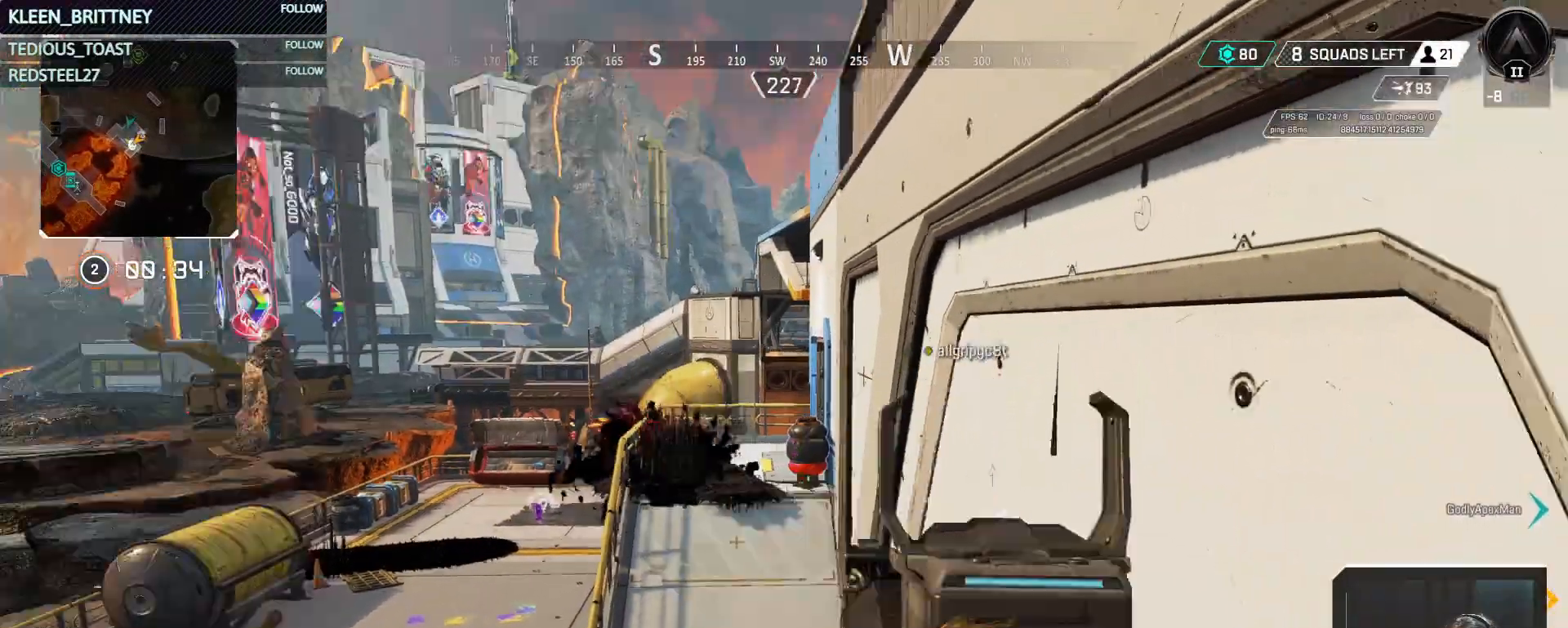
{"keys": ["w"], "mouse": [], "events": [[50, "shift", "down"], [50, "w", "down"], [183, "shift", "up"]]}
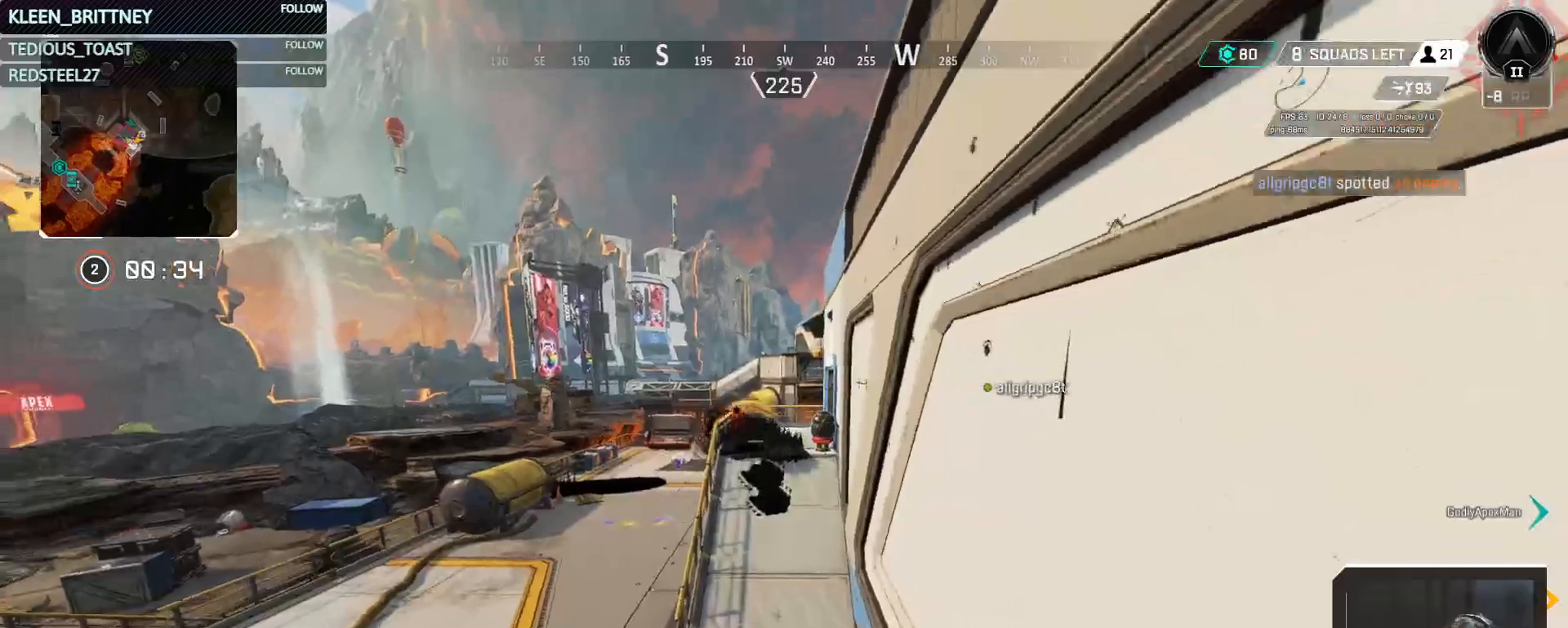
{"keys": ["w"], "mouse": ["right"], "events": [[433, "mouse_right", "down"]]}
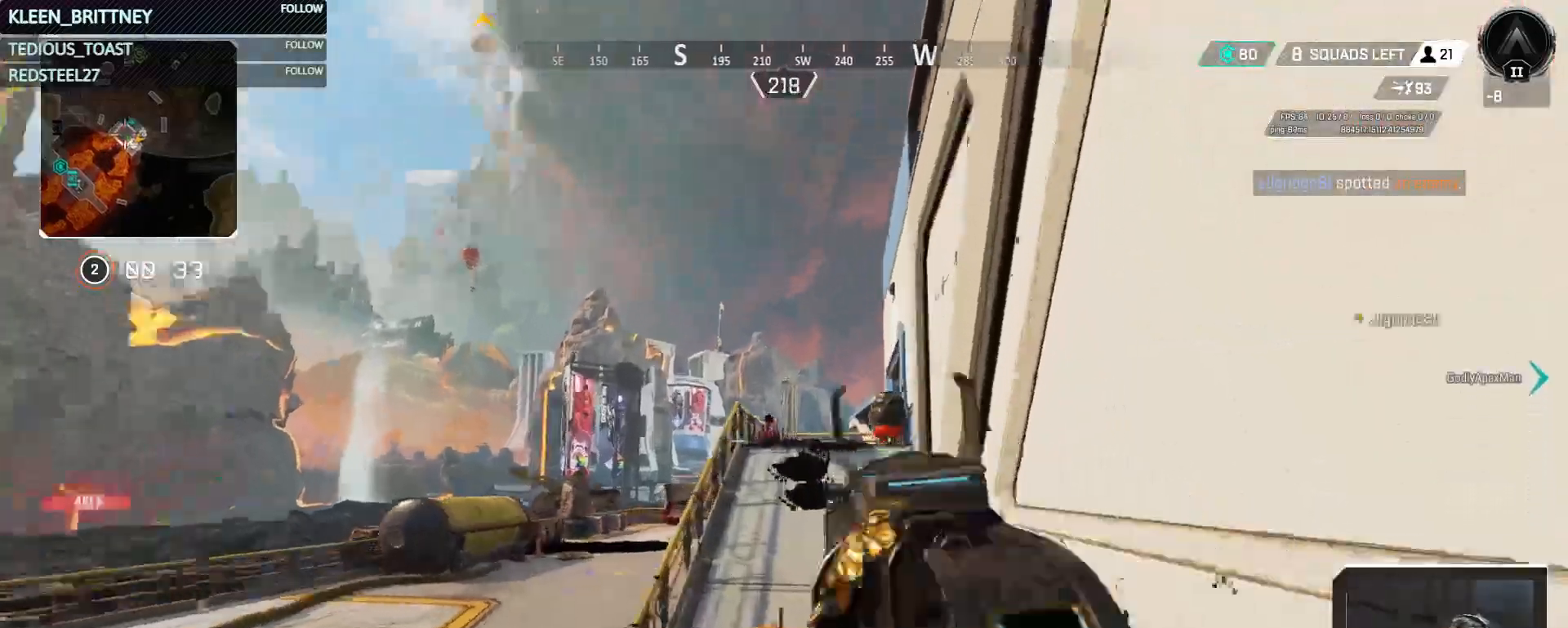
{"keys": ["w"], "mouse": ["right"], "events": []}
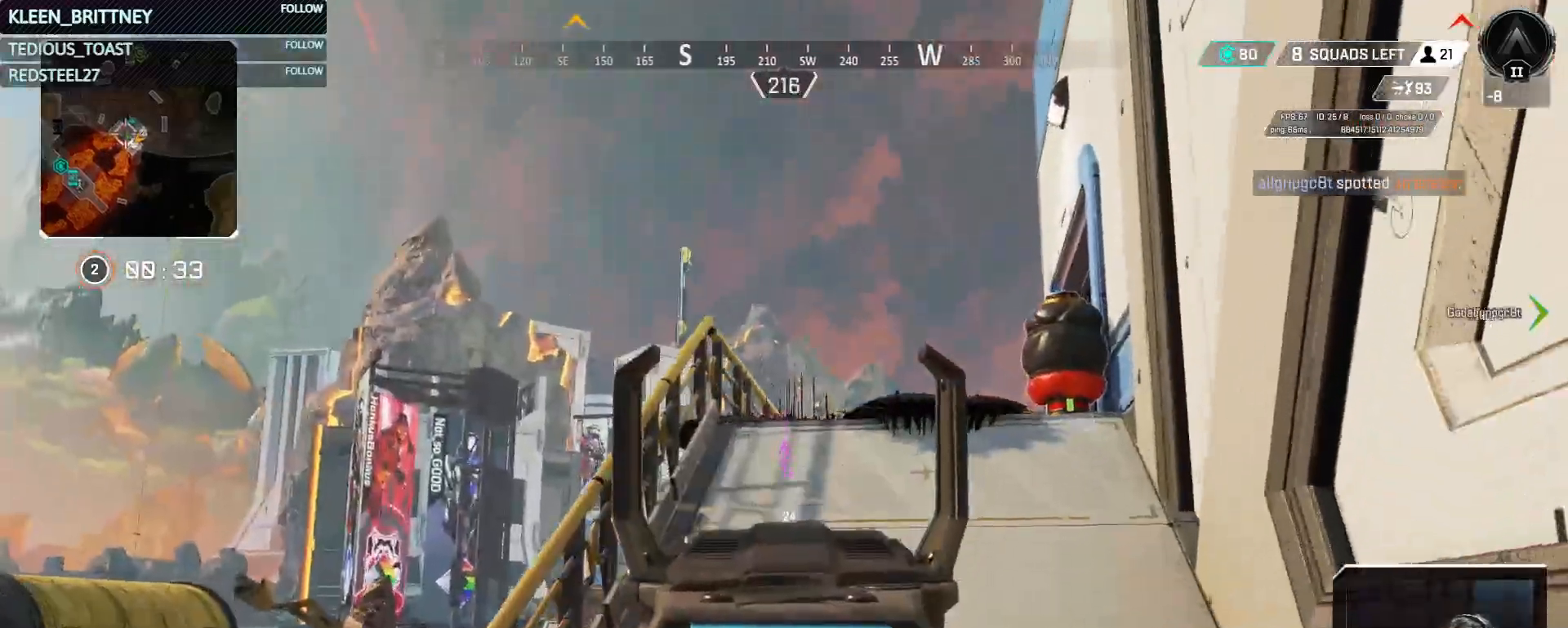
{"keys": ["shift", "w"], "mouse": [], "events": [[83, "w", "up"], [383, "mouse_right", "up"], [383, "w", "down"], [467, "shift", "down"]]}
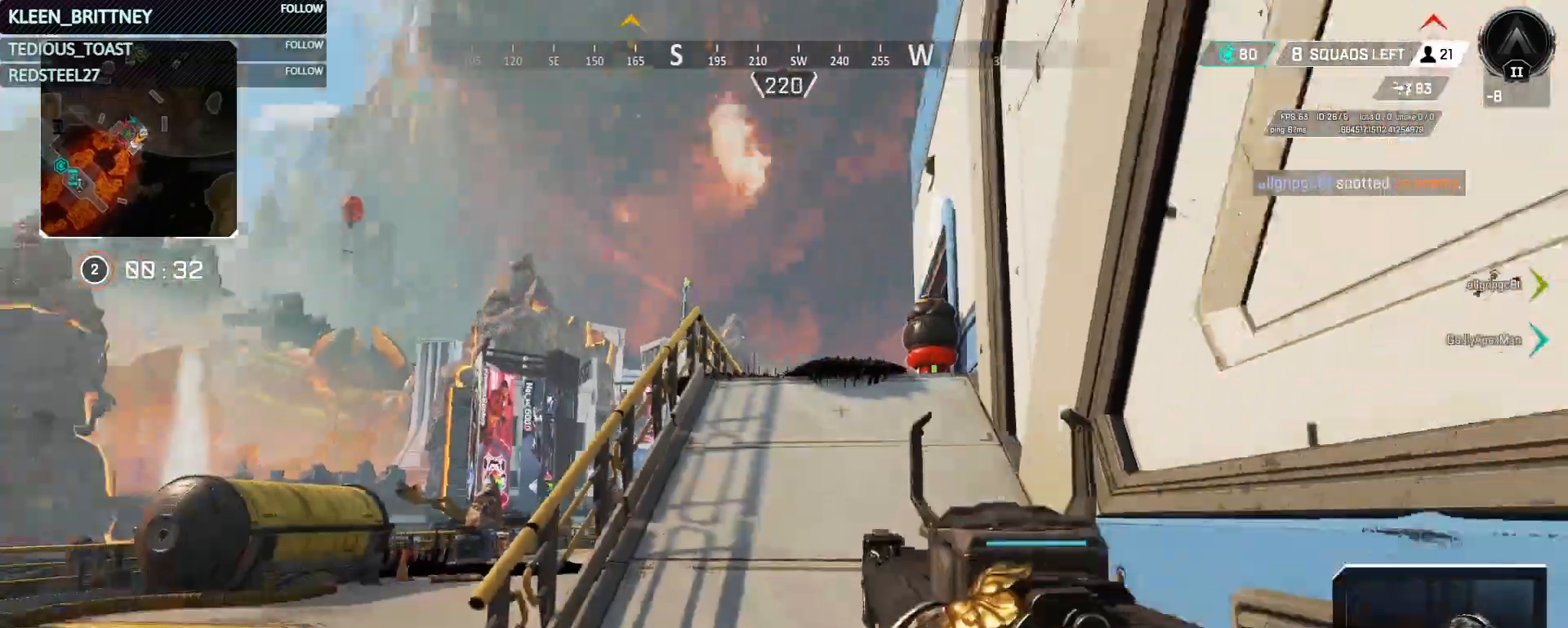
{"keys": ["d", "w"], "mouse": [], "events": [[117, "shift", "up"], [300, "d", "down"]]}
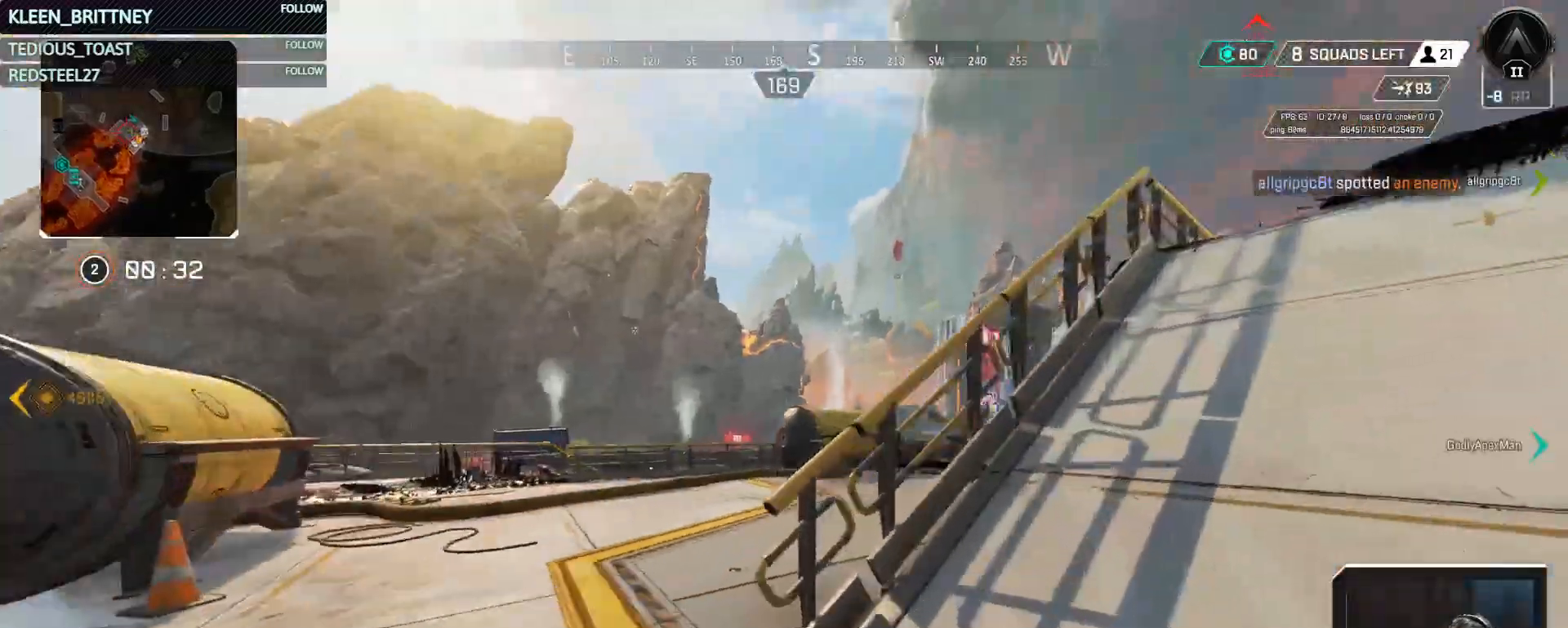
{"keys": ["w"], "mouse": [], "events": [[133, "d", "up"]]}
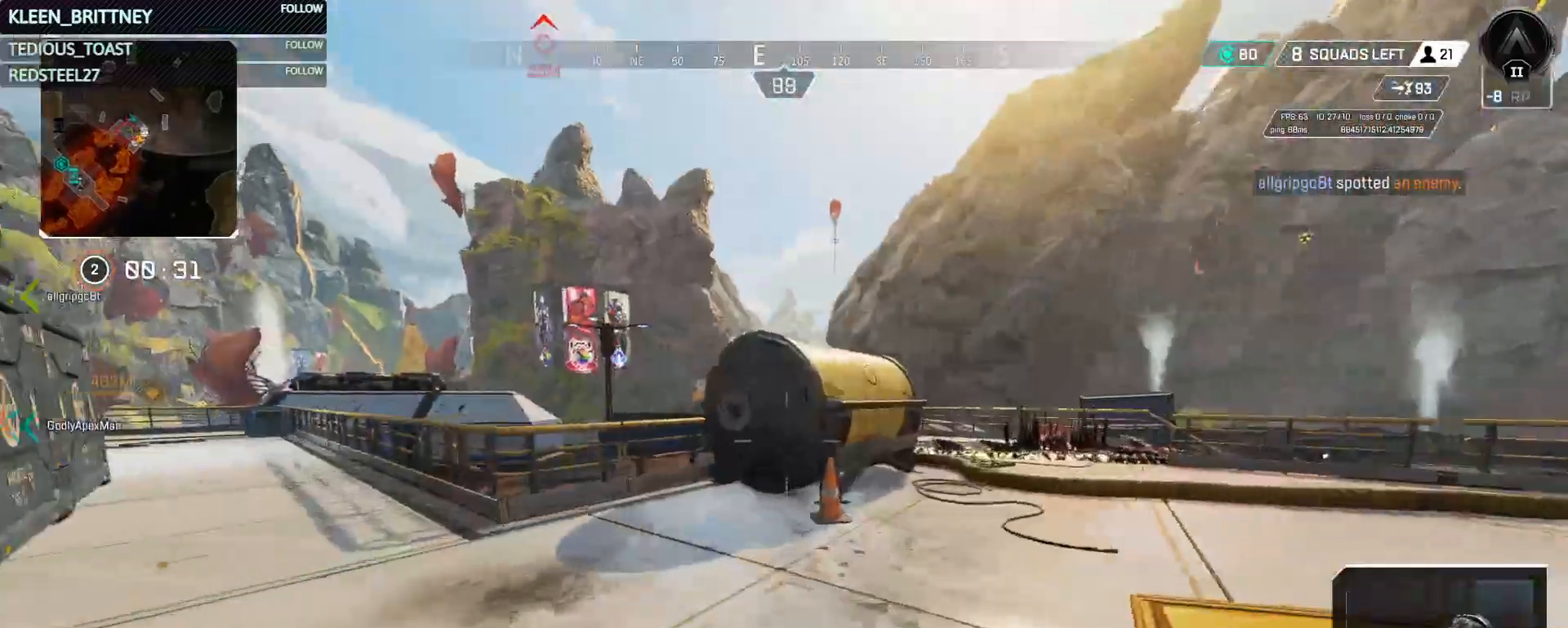
{"keys": ["w"], "mouse": [], "events": [[100, "3", "down"], [183, "3", "up"]]}
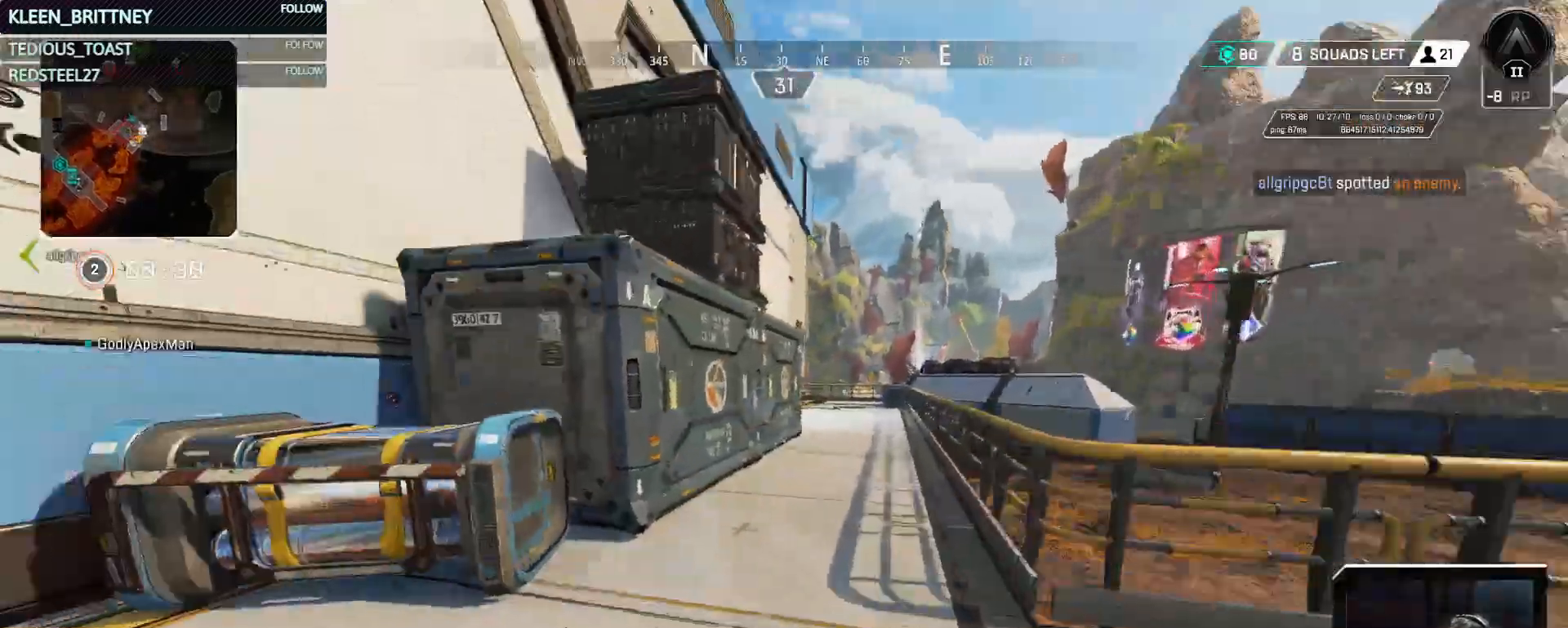
{"keys": ["ctrl", "w"], "mouse": [], "events": [[383, "ctrl", "down"]]}